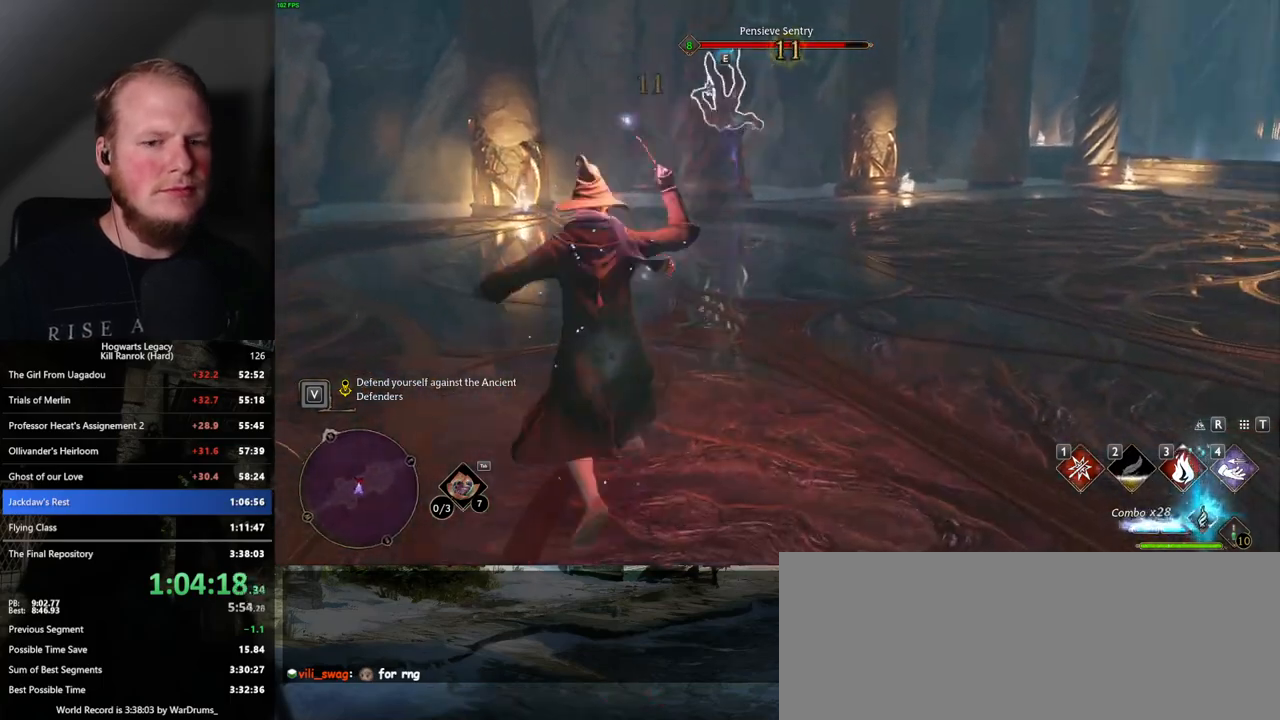
Gameplay with keyboard and mouse; each line is a JSON object with the keys and mouse buttons held at the frame after it. "events" lists presses ("down") and releases ("up") of ".", "/", "0", "1", "2", "3", "4", "5", "6", "7", "8", "9", "a", "alt_l", "alt_r", "b", "backslash", "backspace", "c", "caps_lock", "comma", "ctrl_l", "ctrl_r", "d", "e", "equals", "escape", "f", "f1", "f10", "f11", "f12", "f2", "f3", "f4", "f5", "f6", "f7", "f8", "f9", "g", "h", "i", "j", "k", "l", "lbracket", "m", "minus", "n", "o", "p", "q", "quote", "r", "rbracket", "return", "s", "semicolon", "shift_l", "shift_r", "space", "super_l", "super_r", "t", "tab", "tilde", "u", "v", "w", "x", "y", "z", "mouse_left", "mouse_wheel", "mouse_right", "mouse_mb4" and "mouse_mb5" between this image and that frame as [ms after this image, input, new state], when the widget could be followed in between. "mouse_left", "mouse_wheel", "mouse_right", "mouse_mb4", "mouse_mb5" = the "left", "wheel", "right", "mb4", "mb5" buttons of the "mouse" list. No other keys are recorded. "wheel" means that the mouse wheel is clicked or scrolled. Mouse movement is not recorded.
{"keys": ["w"], "mouse": ["left"], "events": [[17, "mouse_left", "up"], [134, "mouse_left", "down"], [200, "mouse_left", "up"], [300, "mouse_left", "down"], [384, "mouse_left", "up"], [484, "mouse_left", "down"]]}
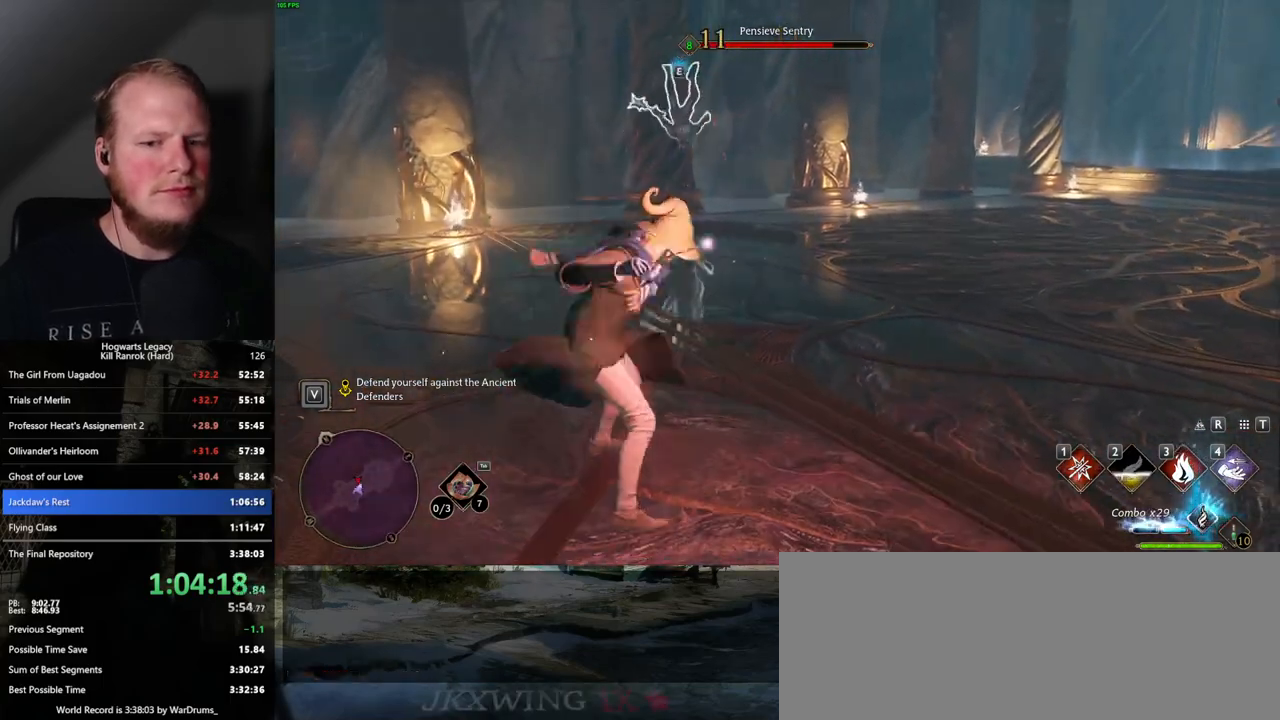
{"keys": ["4", "w"], "mouse": [], "events": [[67, "mouse_left", "up"], [300, "4", "down"], [367, "4", "up"], [450, "4", "down"]]}
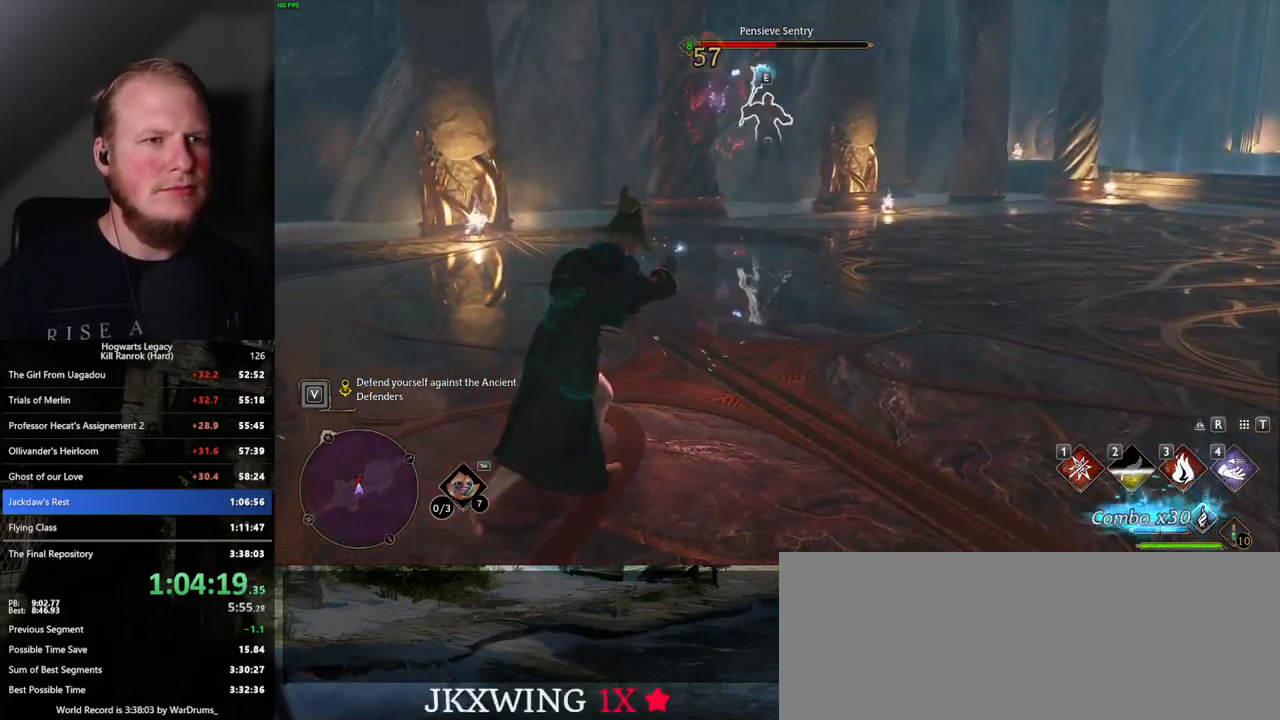
{"keys": ["w"], "mouse": [], "events": [[17, "4", "up"], [84, "4", "down"], [167, "4", "up"], [267, "4", "down"], [300, "4", "up"]]}
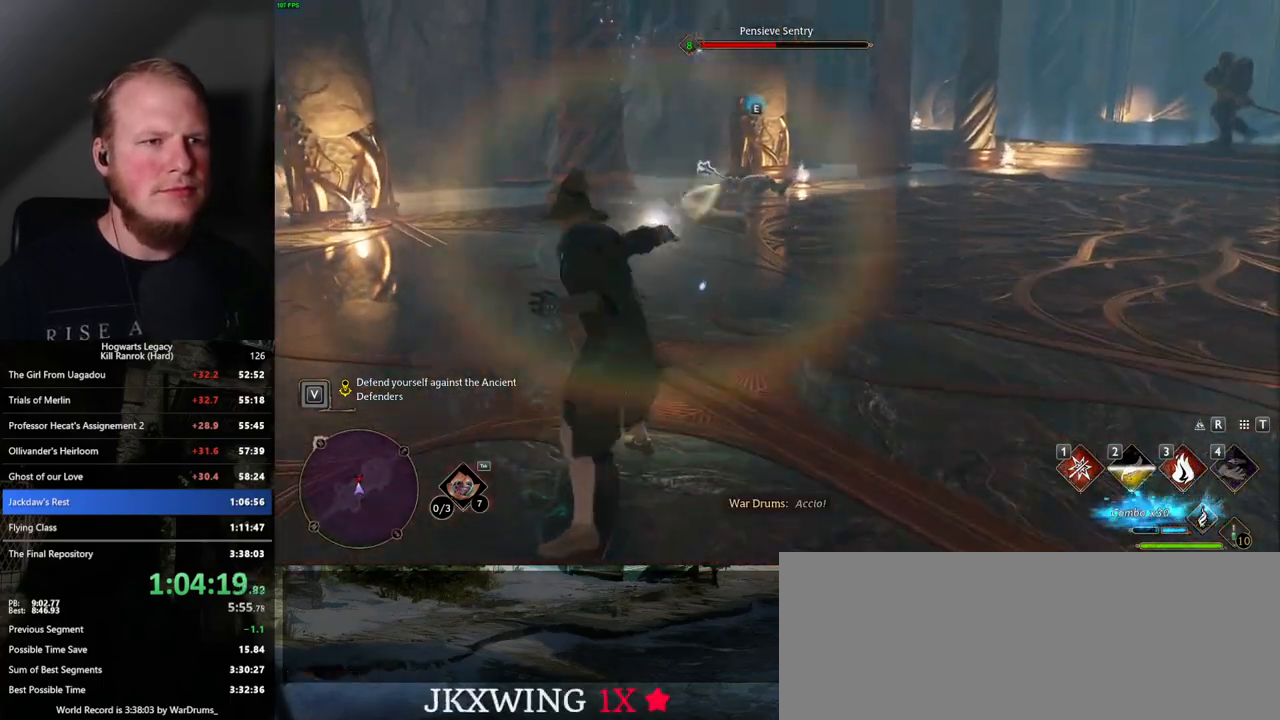
{"keys": ["3", "w"], "mouse": [], "events": [[117, "3", "down"], [217, "3", "up"], [284, "3", "down"], [367, "3", "up"], [450, "3", "down"]]}
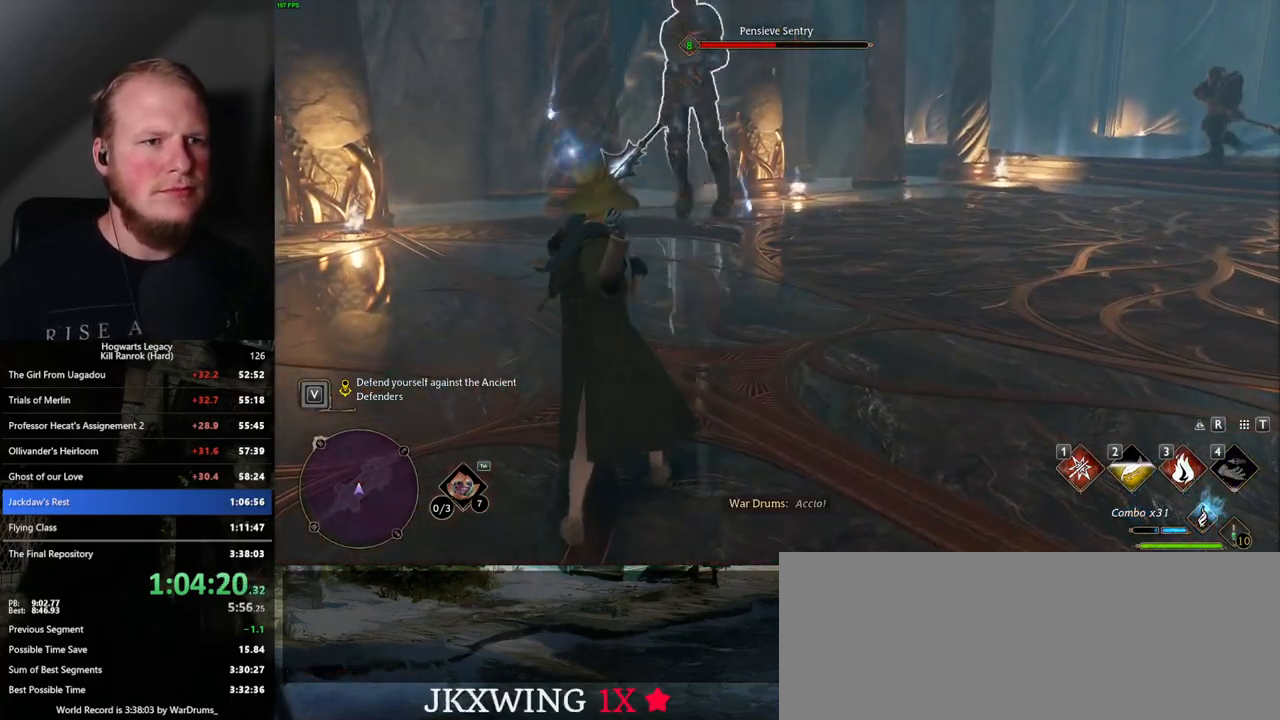
{"keys": ["w"], "mouse": [], "events": [[17, "3", "up"], [100, "3", "down"], [184, "3", "up"]]}
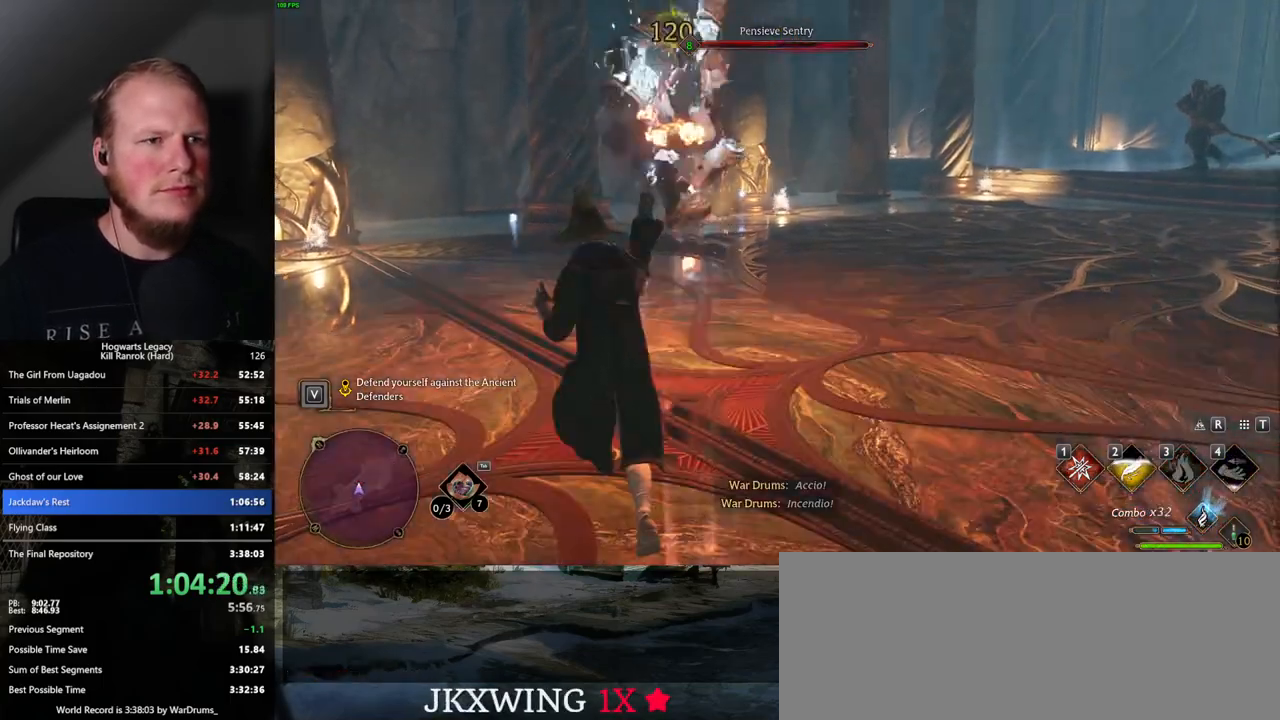
{"keys": ["w"], "mouse": [], "events": [[50, "space", "down"], [134, "shift_l", "down"], [150, "space", "up"], [284, "shift_l", "up"]]}
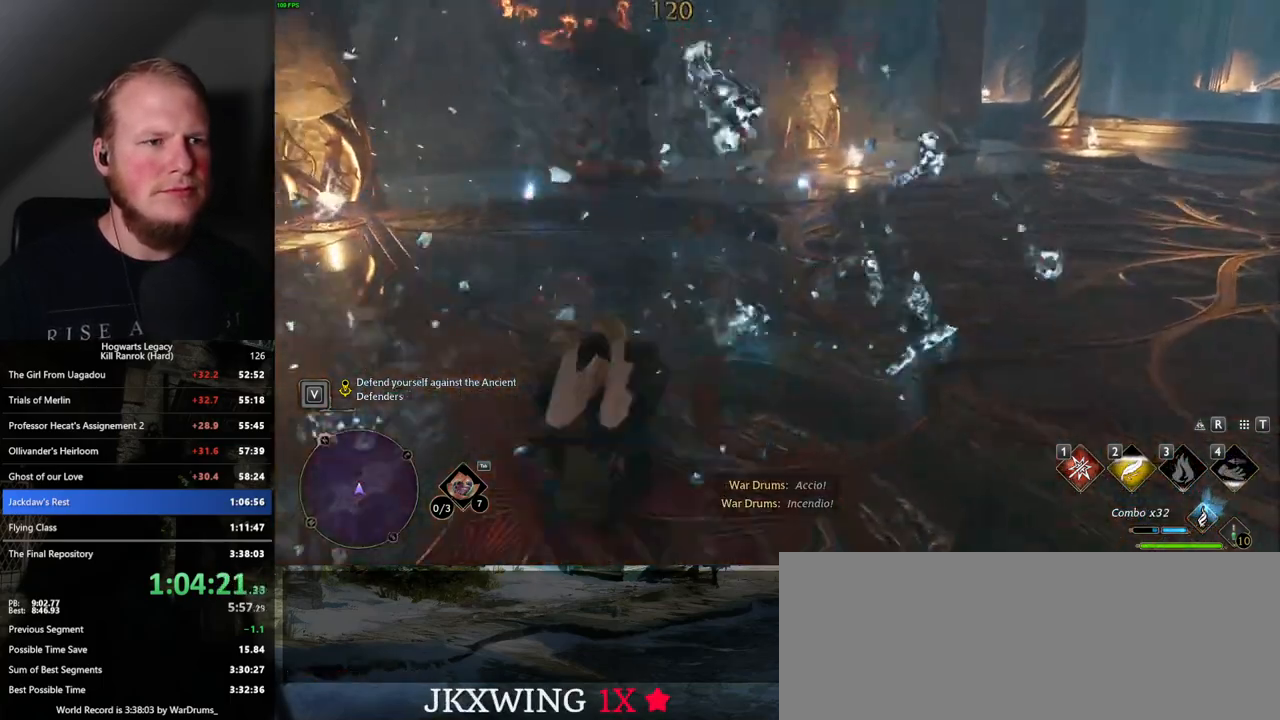
{"keys": ["a", "w"], "mouse": [], "events": [[34, "a", "down"]]}
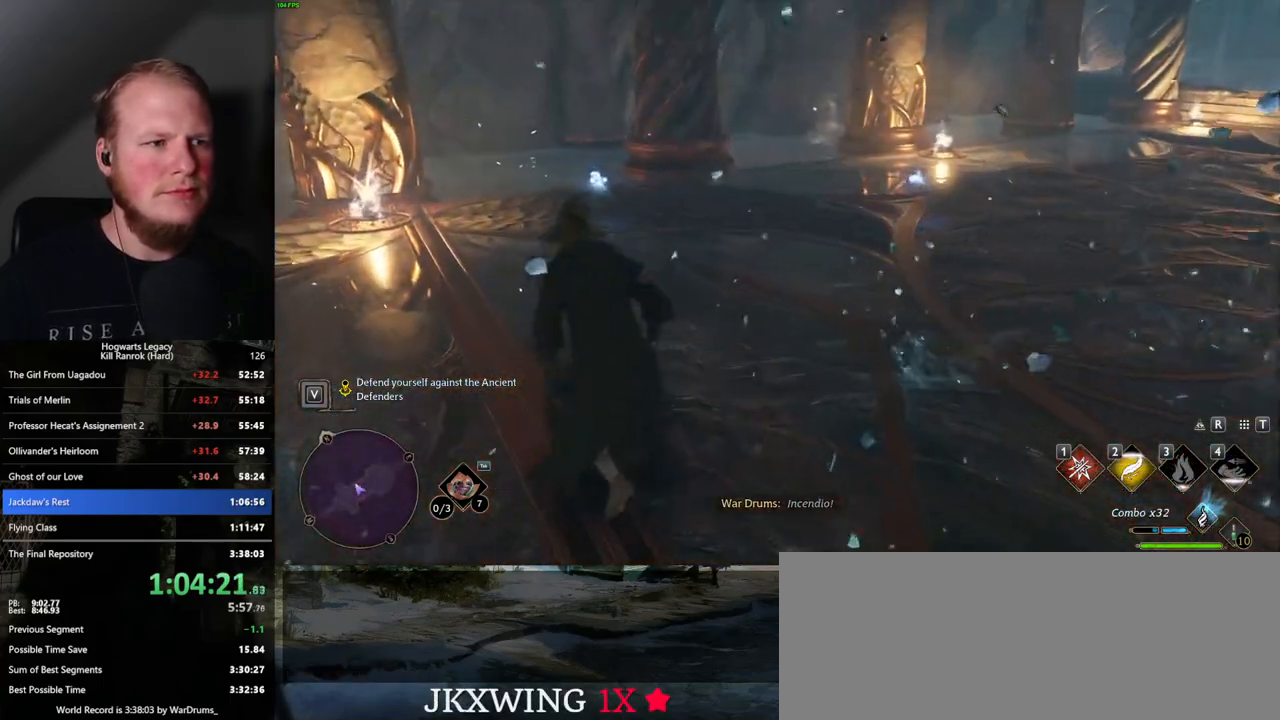
{"keys": ["w"], "mouse": [], "events": [[67, "a", "up"], [300, "a", "down"], [467, "a", "up"]]}
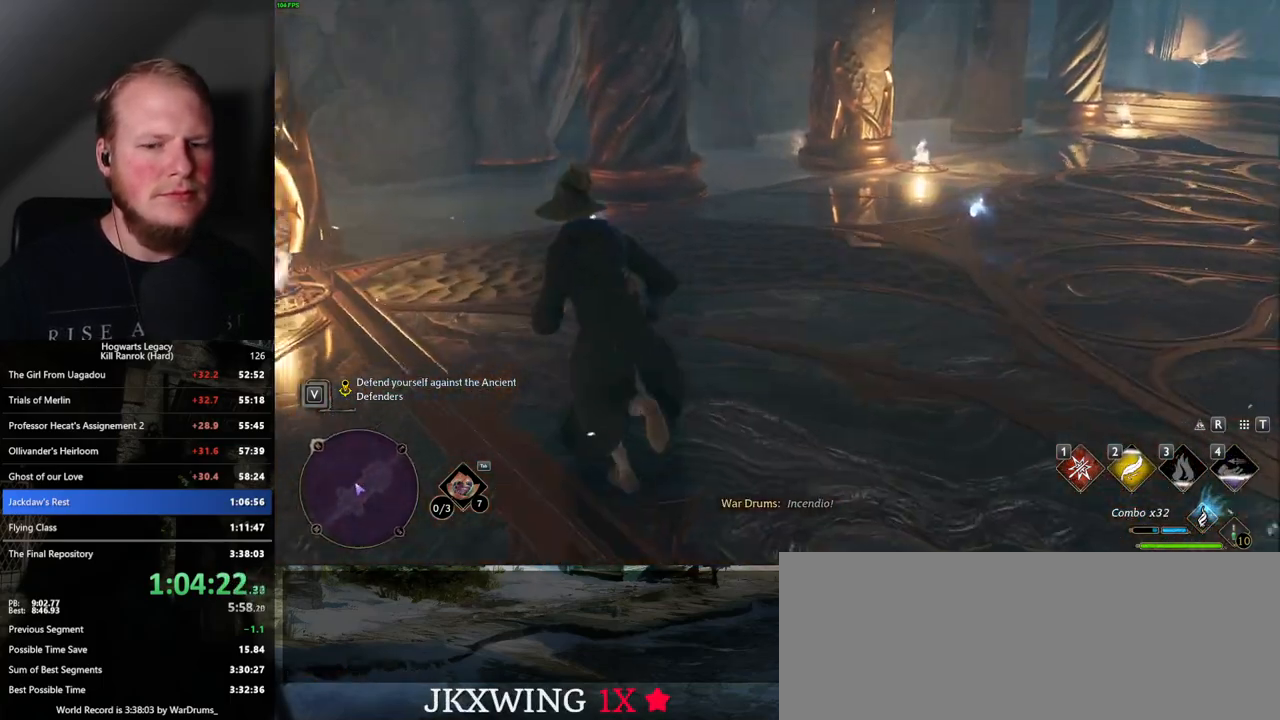
{"keys": ["d", "w"], "mouse": [], "events": [[217, "shift_l", "down"], [317, "shift_l", "up"], [484, "d", "down"]]}
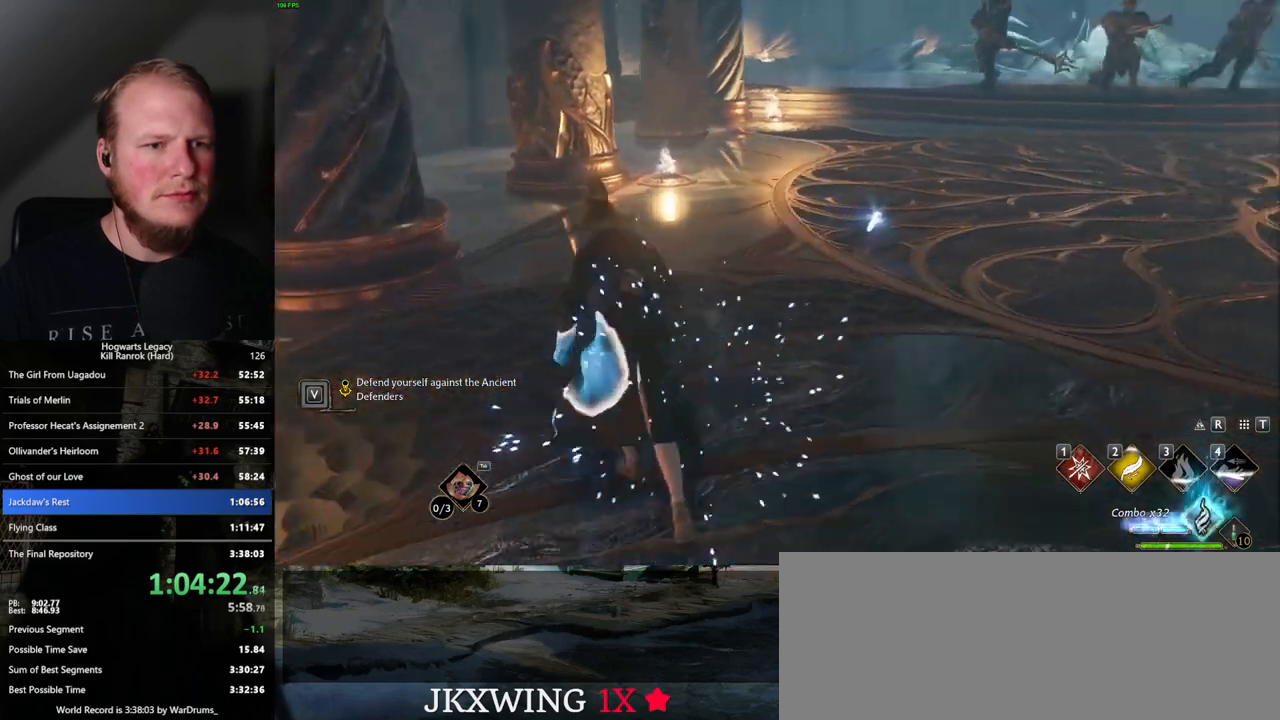
{"keys": ["w"], "mouse": [], "events": [[317, "d", "up"]]}
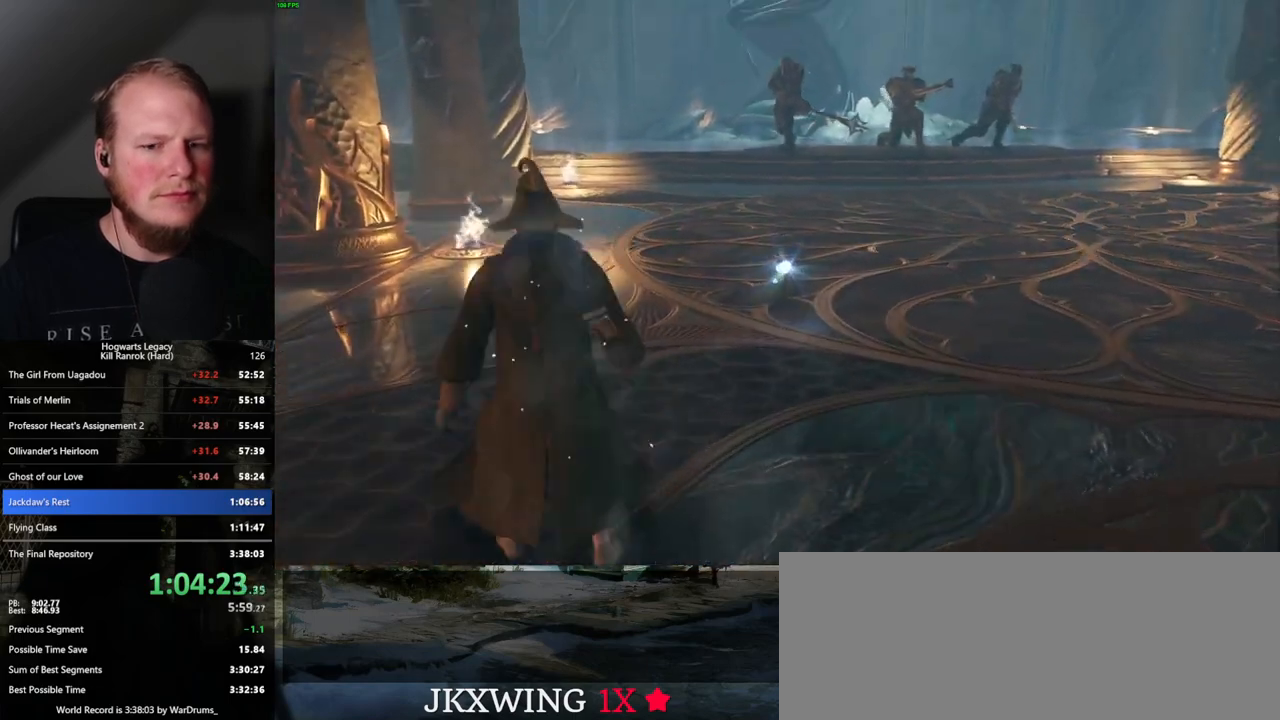
{"keys": ["w"], "mouse": [], "events": [[117, "space", "down"], [250, "space", "up"]]}
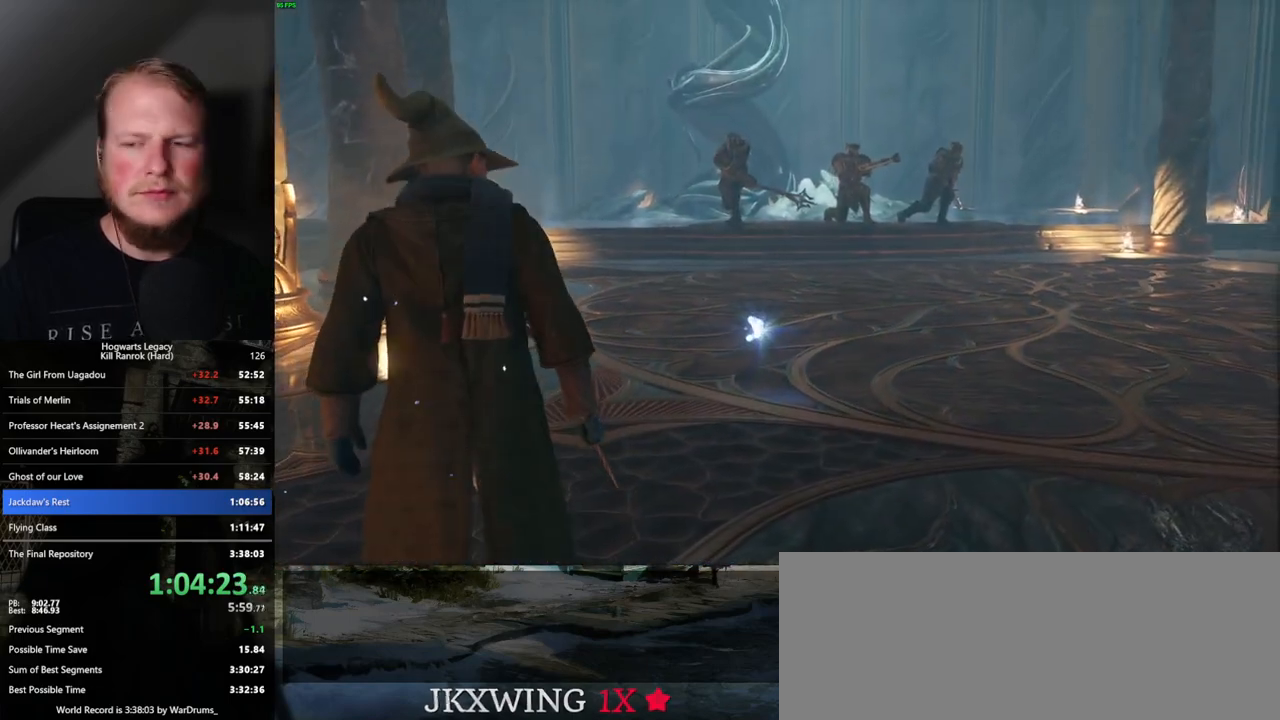
{"keys": [], "mouse": [], "events": [[17, "w", "up"]]}
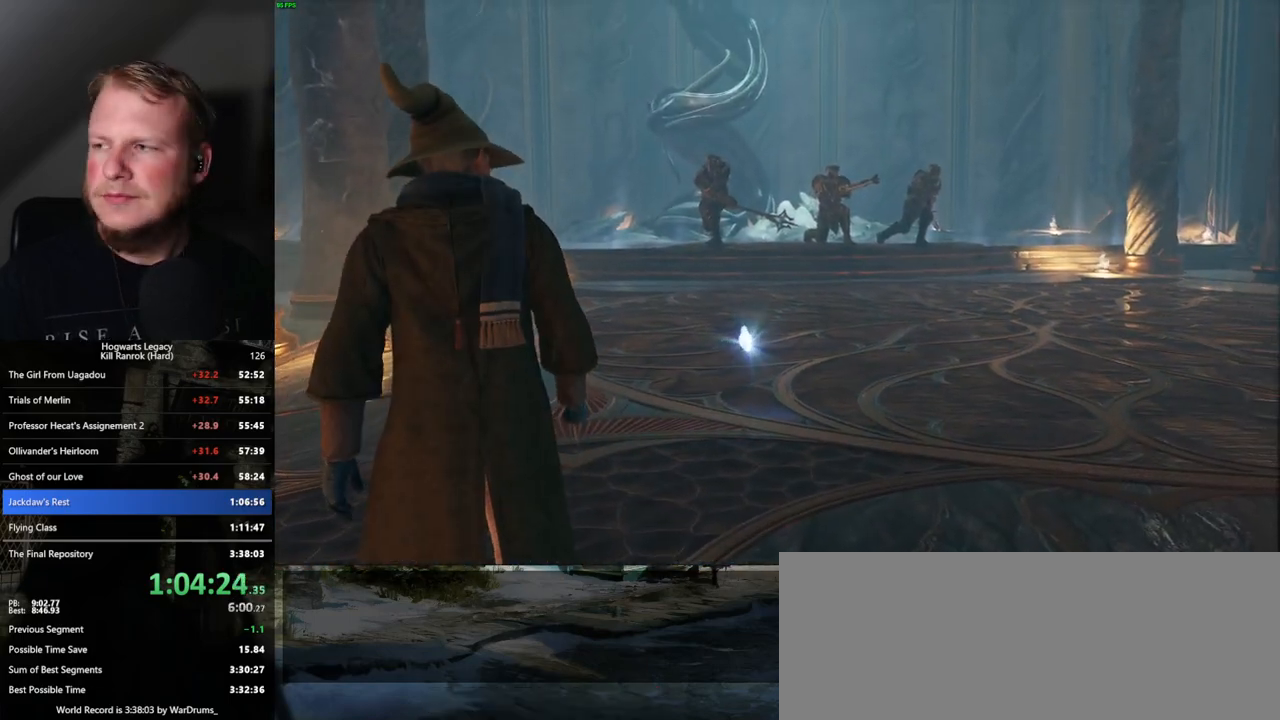
{"keys": [], "mouse": [], "events": []}
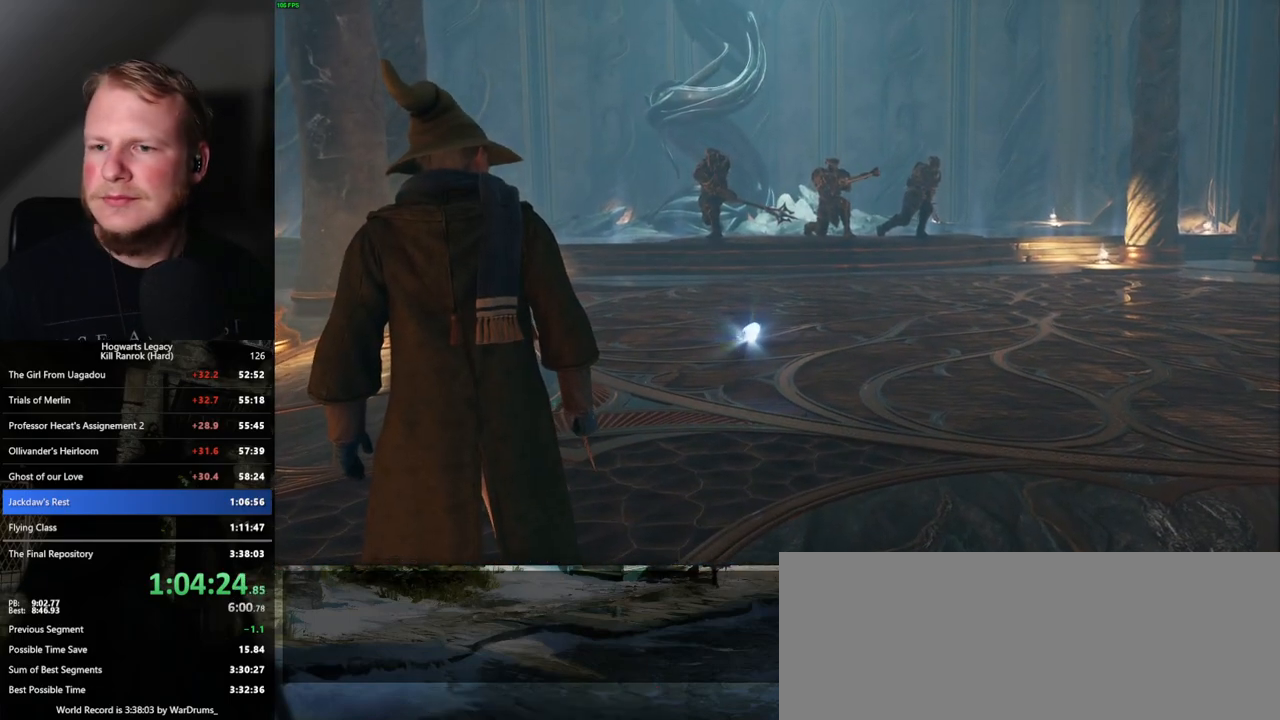
{"keys": [], "mouse": [], "events": []}
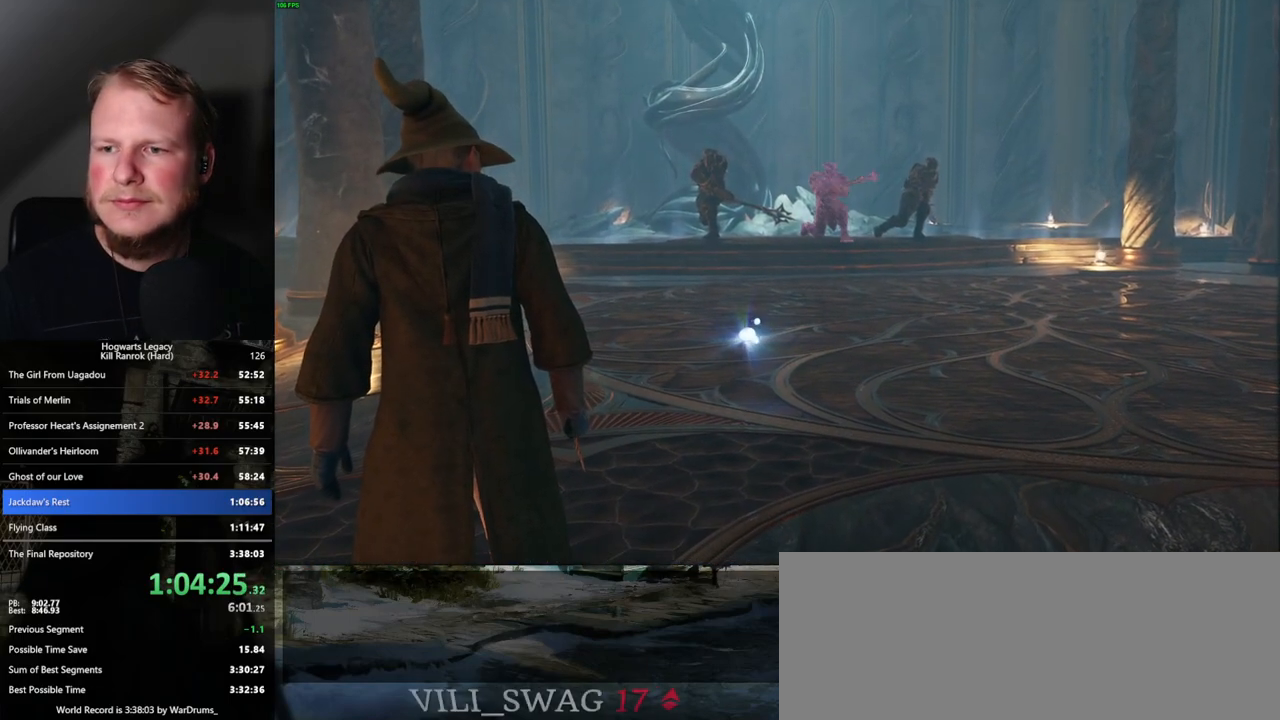
{"keys": [], "mouse": [], "events": []}
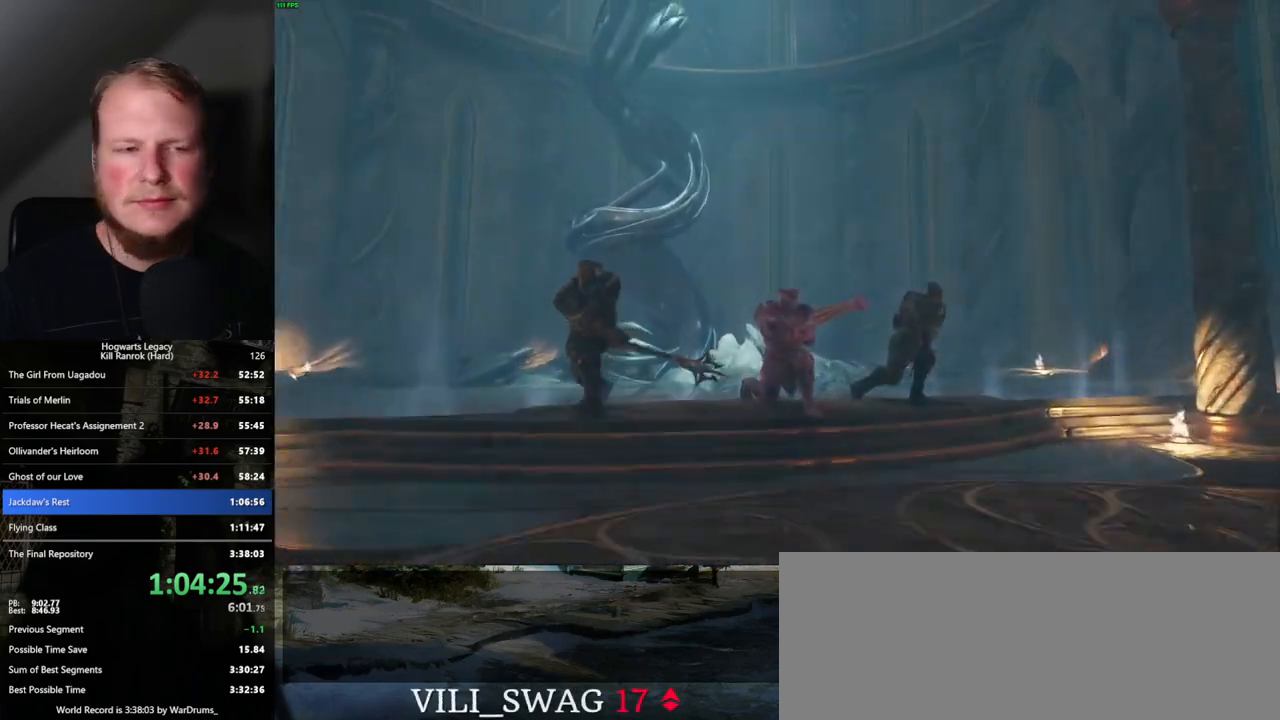
{"keys": [], "mouse": [], "events": []}
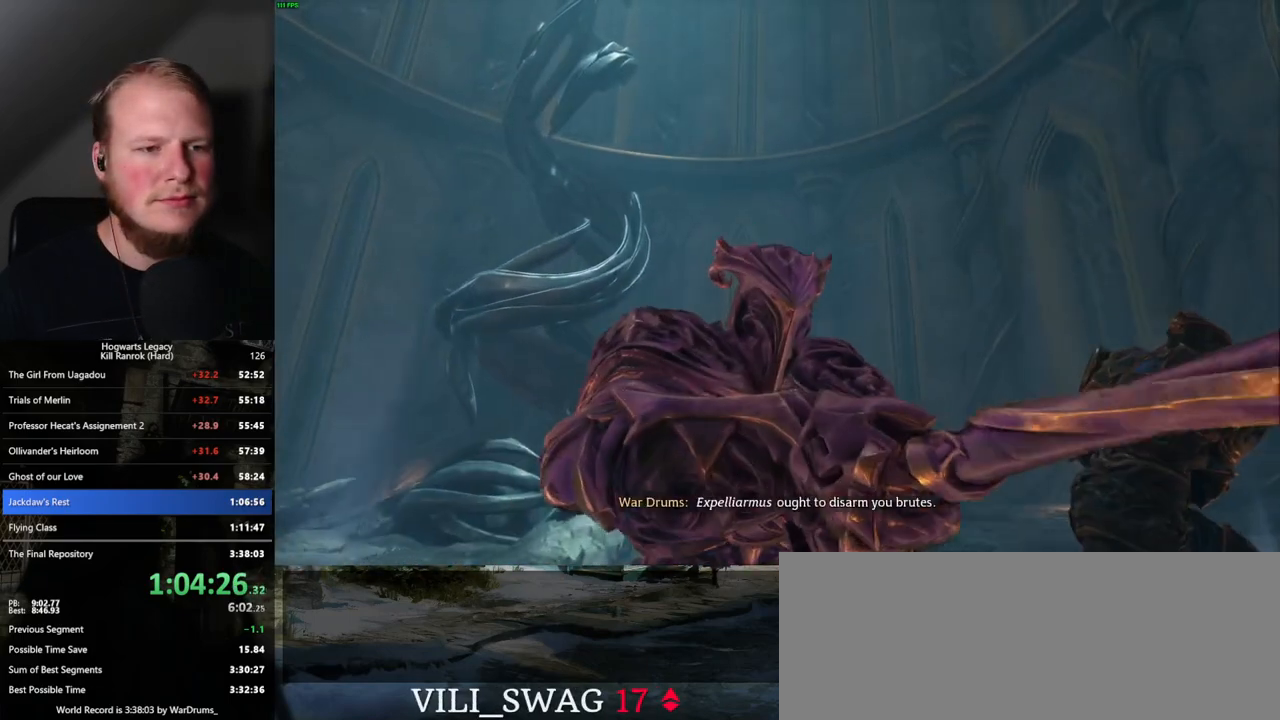
{"keys": [], "mouse": [], "events": []}
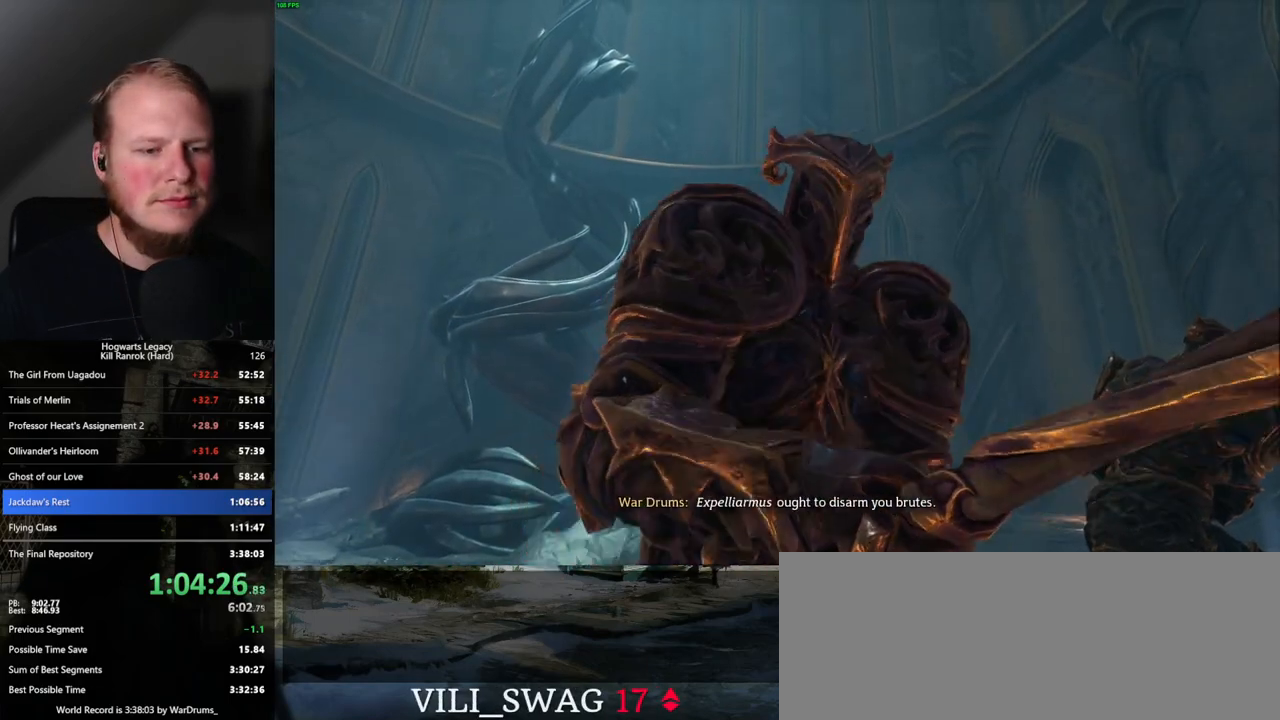
{"keys": ["w"], "mouse": [], "events": [[434, "w", "down"]]}
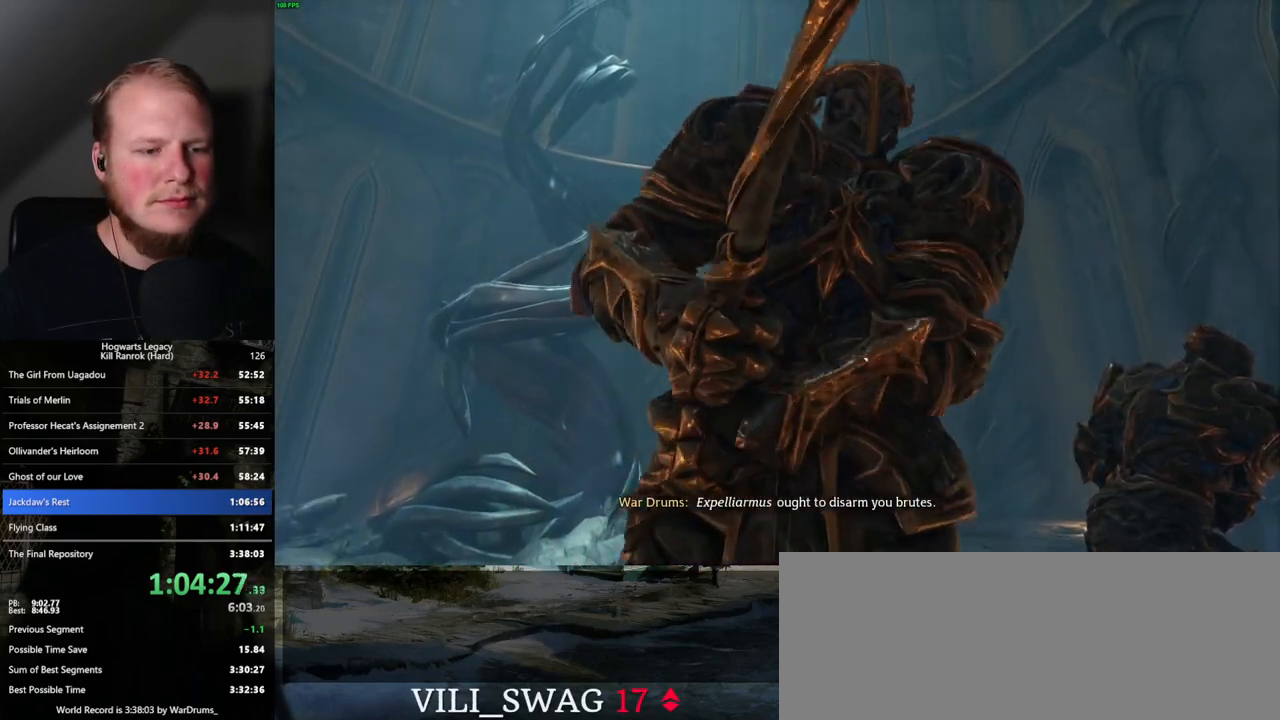
{"keys": ["w"], "mouse": [], "events": []}
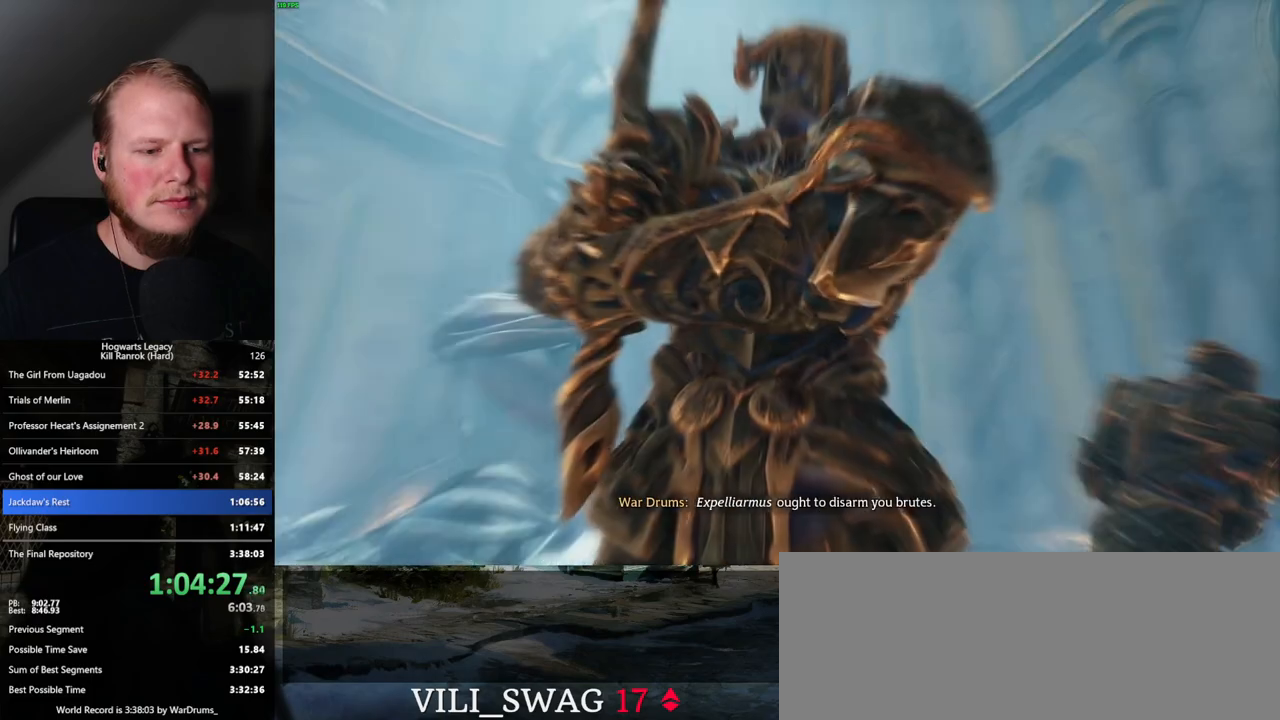
{"keys": ["w"], "mouse": [], "events": []}
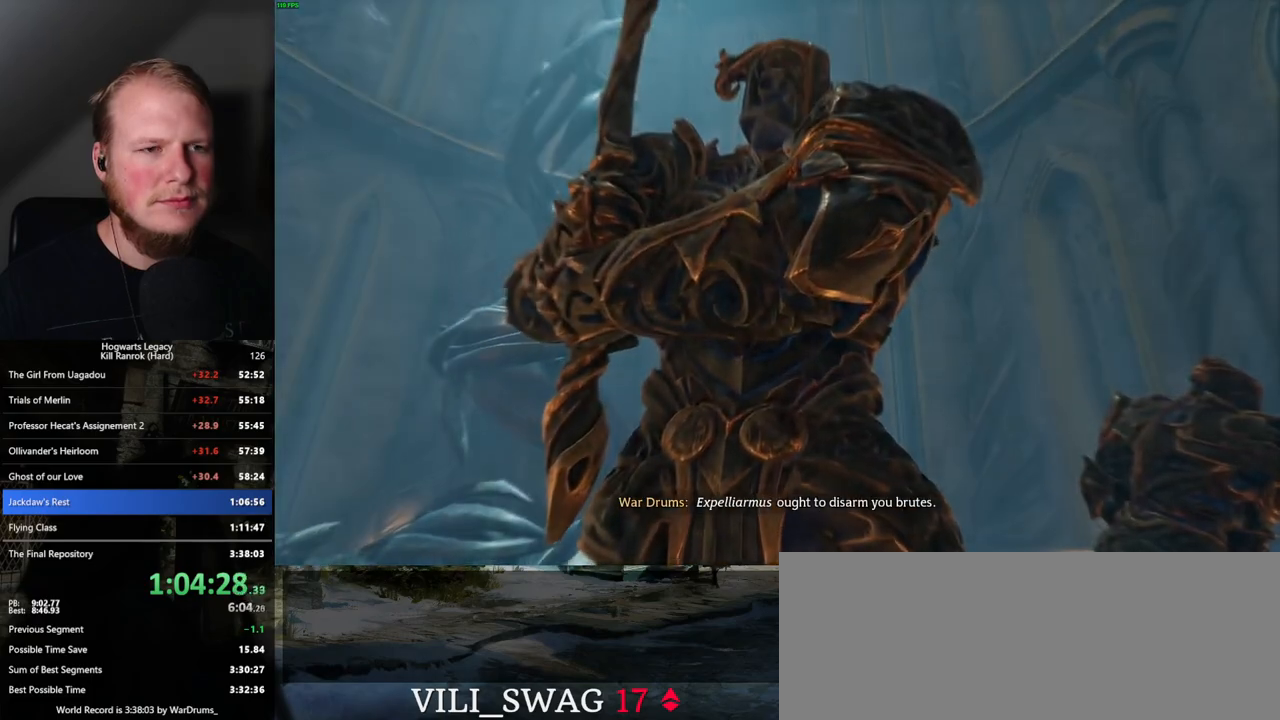
{"keys": ["w"], "mouse": [], "events": [[350, "d", "down"], [434, "d", "up"]]}
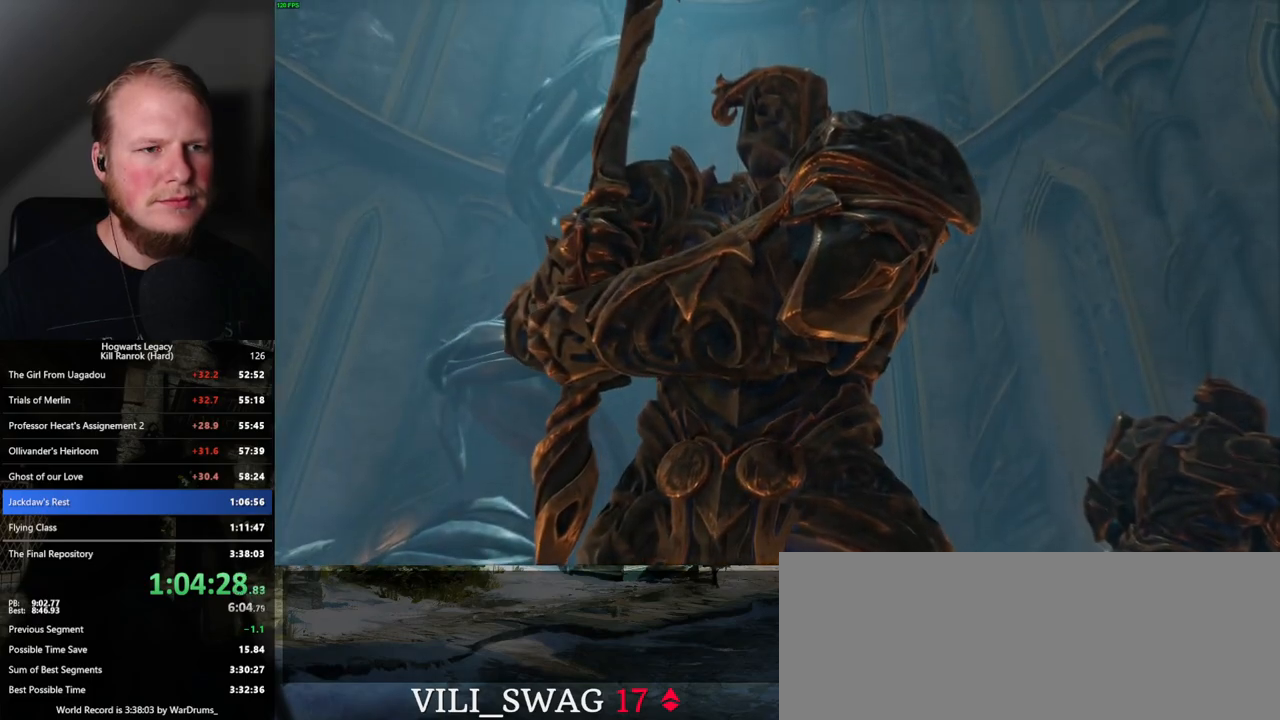
{"keys": ["d", "w"], "mouse": [], "events": [[100, "space", "down"], [217, "space", "up"], [250, "d", "down"]]}
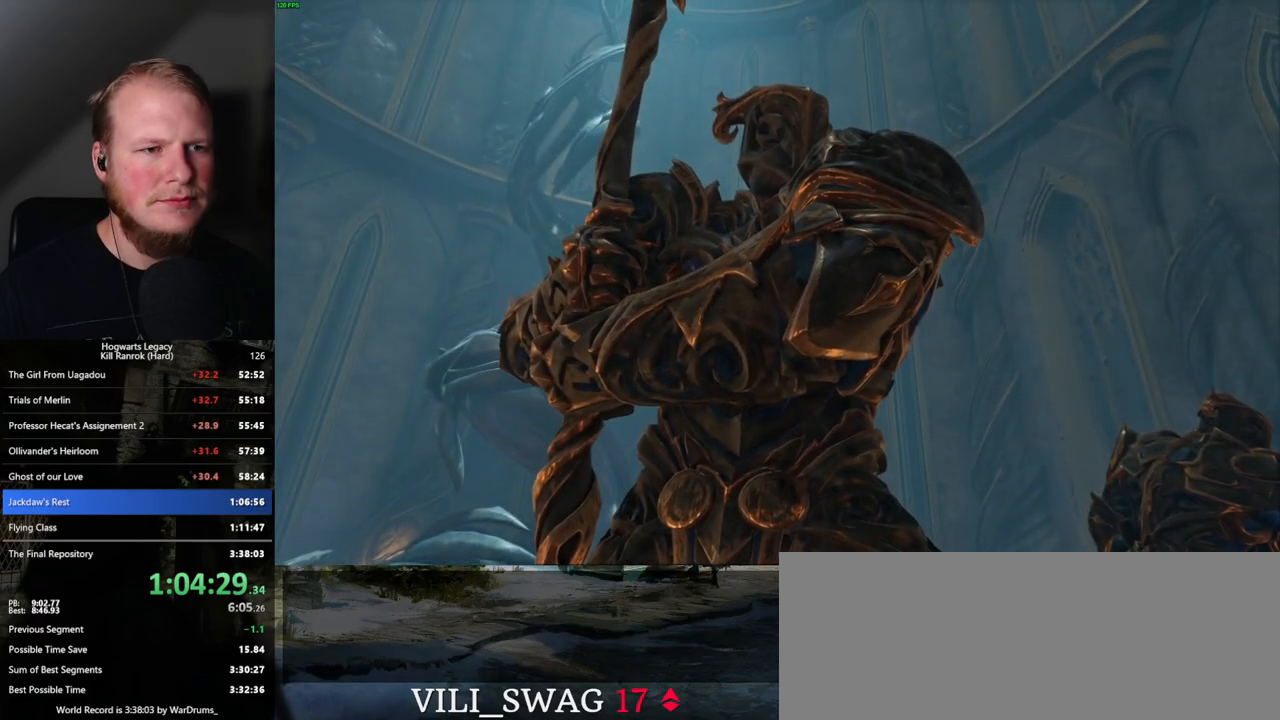
{"keys": ["w"], "mouse": [], "events": [[34, "space", "down"], [100, "d", "up"], [134, "space", "up"], [234, "space", "down"], [350, "space", "up"]]}
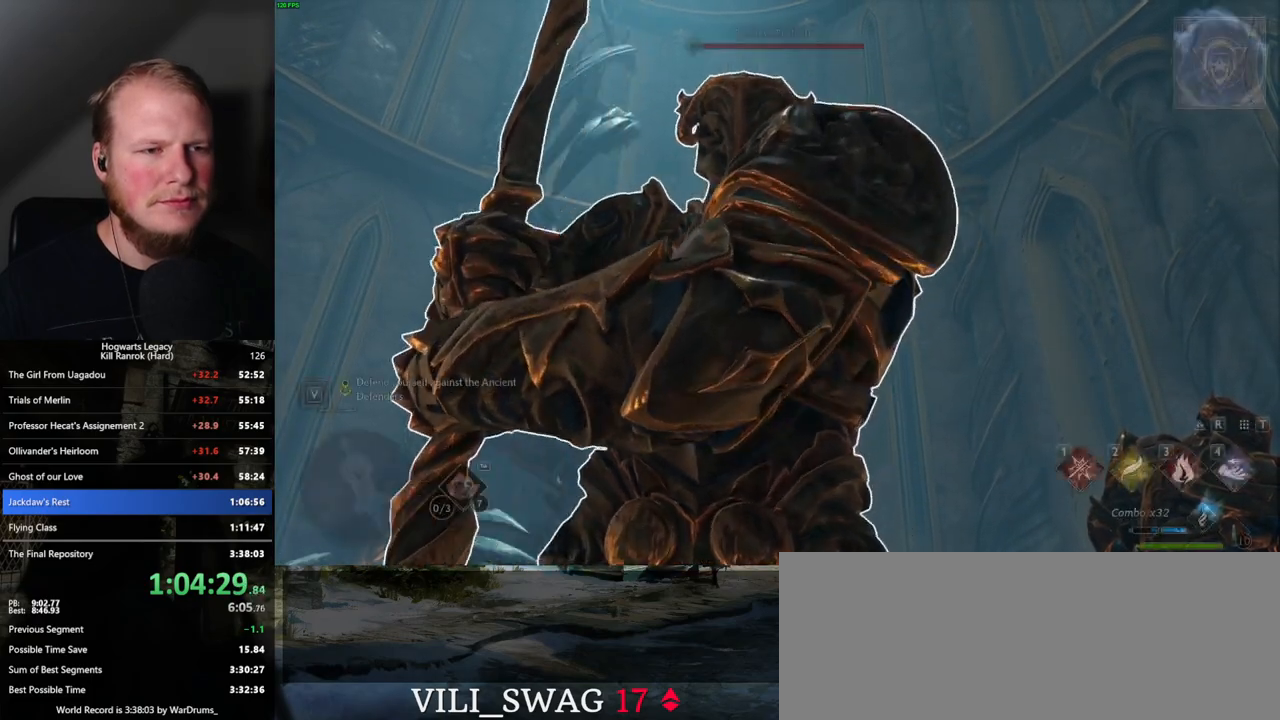
{"keys": ["w"], "mouse": [], "events": [[300, "shift_l", "down"], [350, "shift_l", "up"]]}
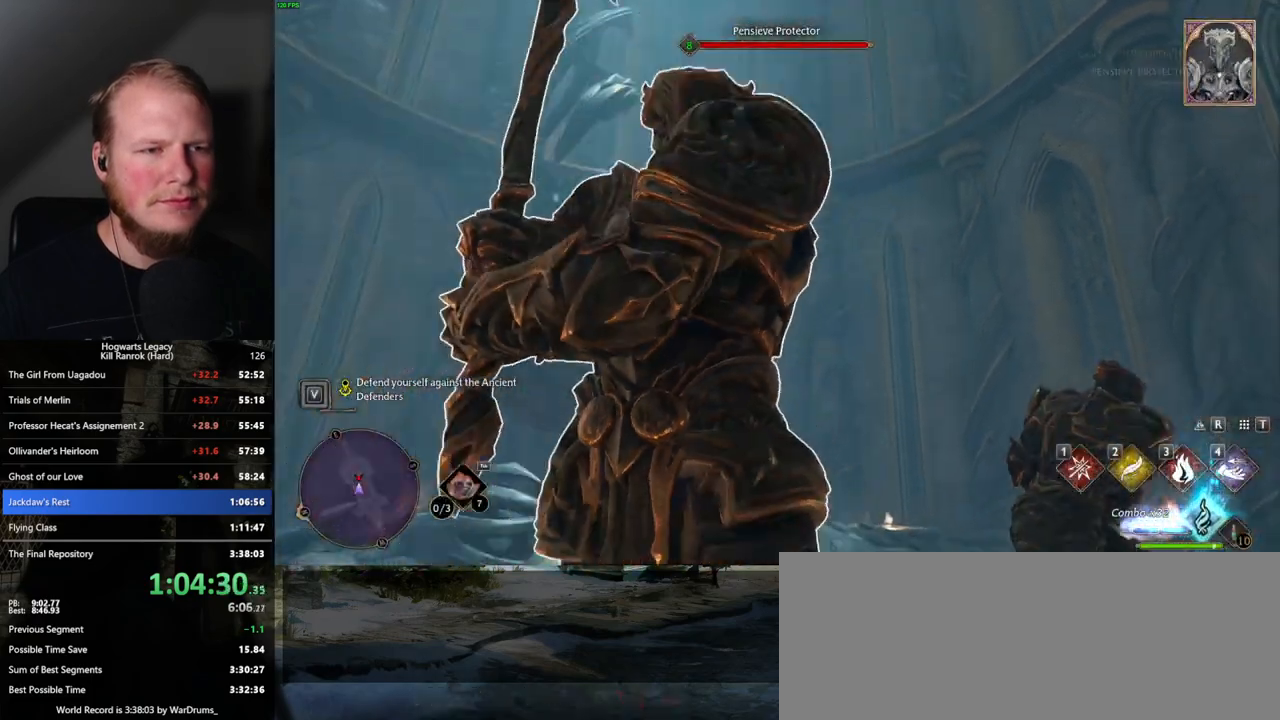
{"keys": ["w"], "mouse": [], "events": []}
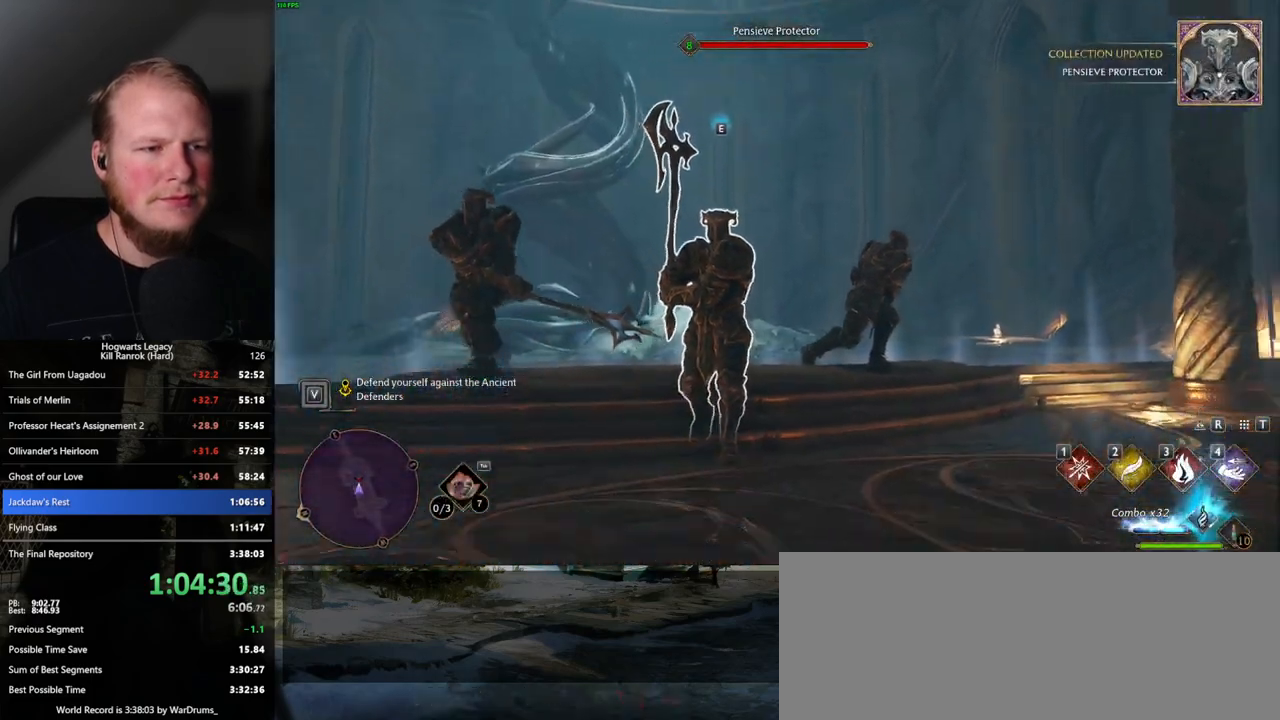
{"keys": ["w"], "mouse": [], "events": []}
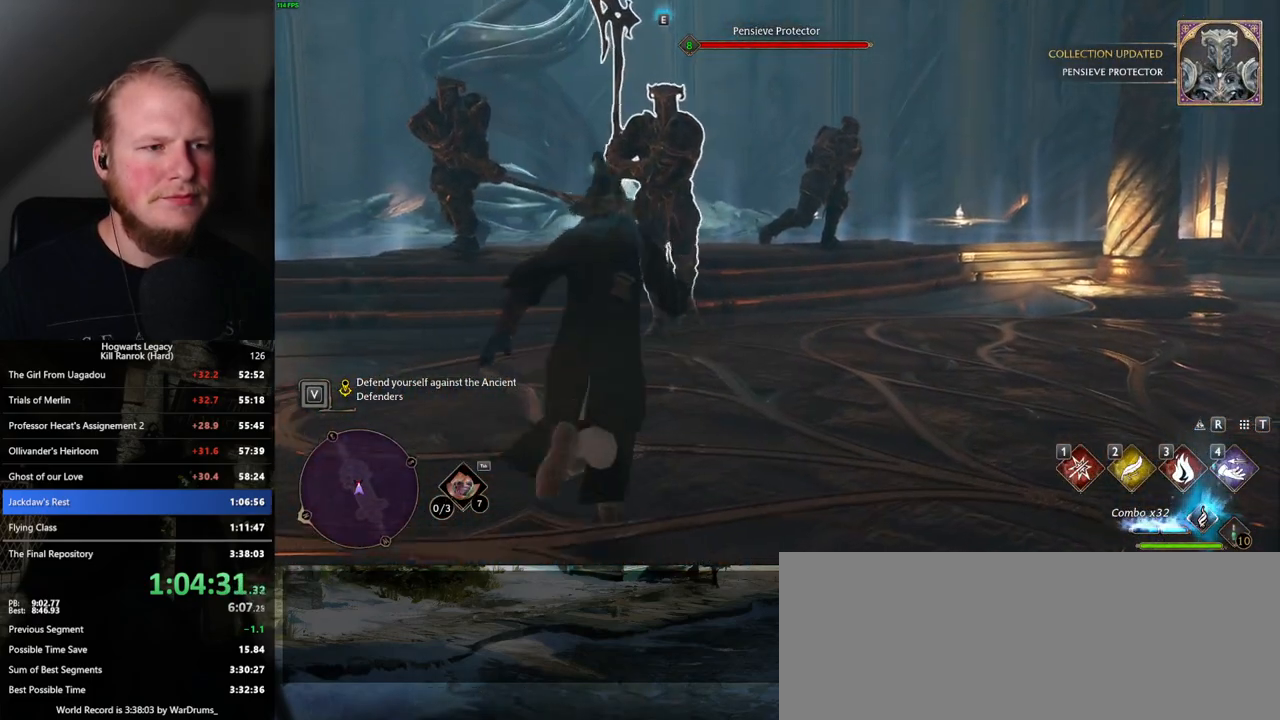
{"keys": ["w"], "mouse": [], "events": [[100, "1", "down"], [234, "1", "up"]]}
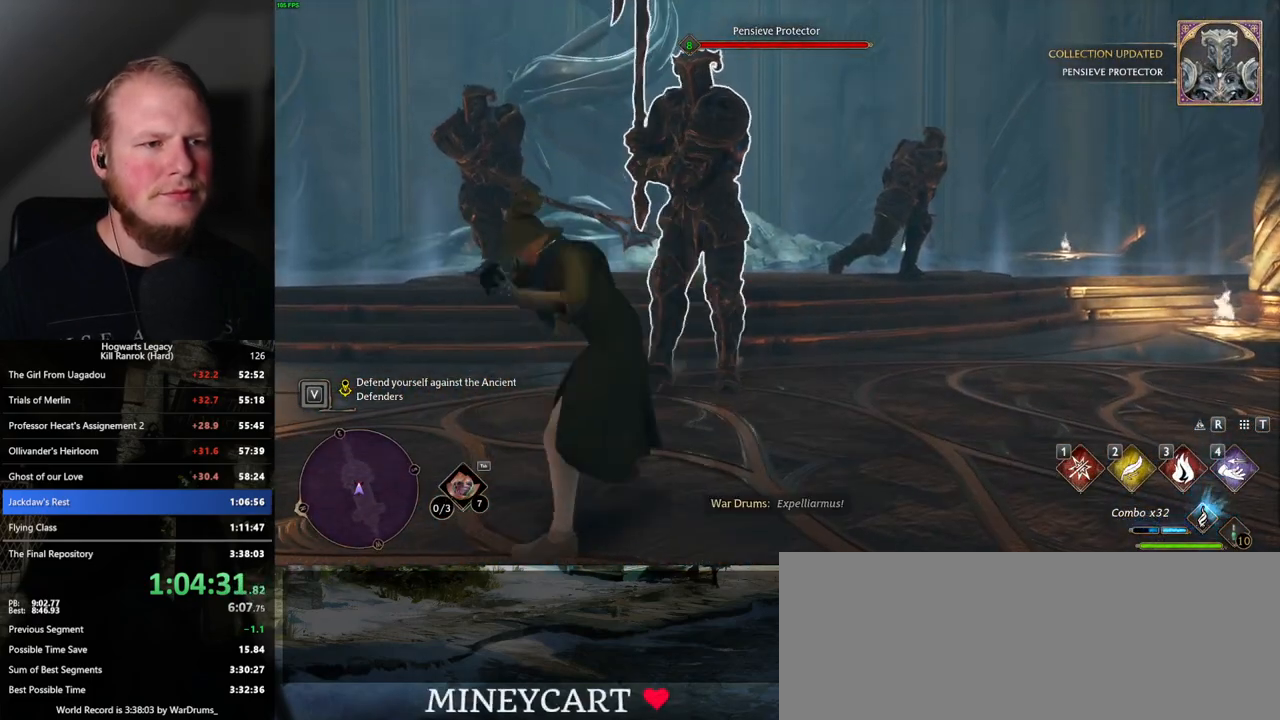
{"keys": ["3", "w"], "mouse": [], "events": [[100, "space", "down"], [200, "space", "up"], [484, "3", "down"]]}
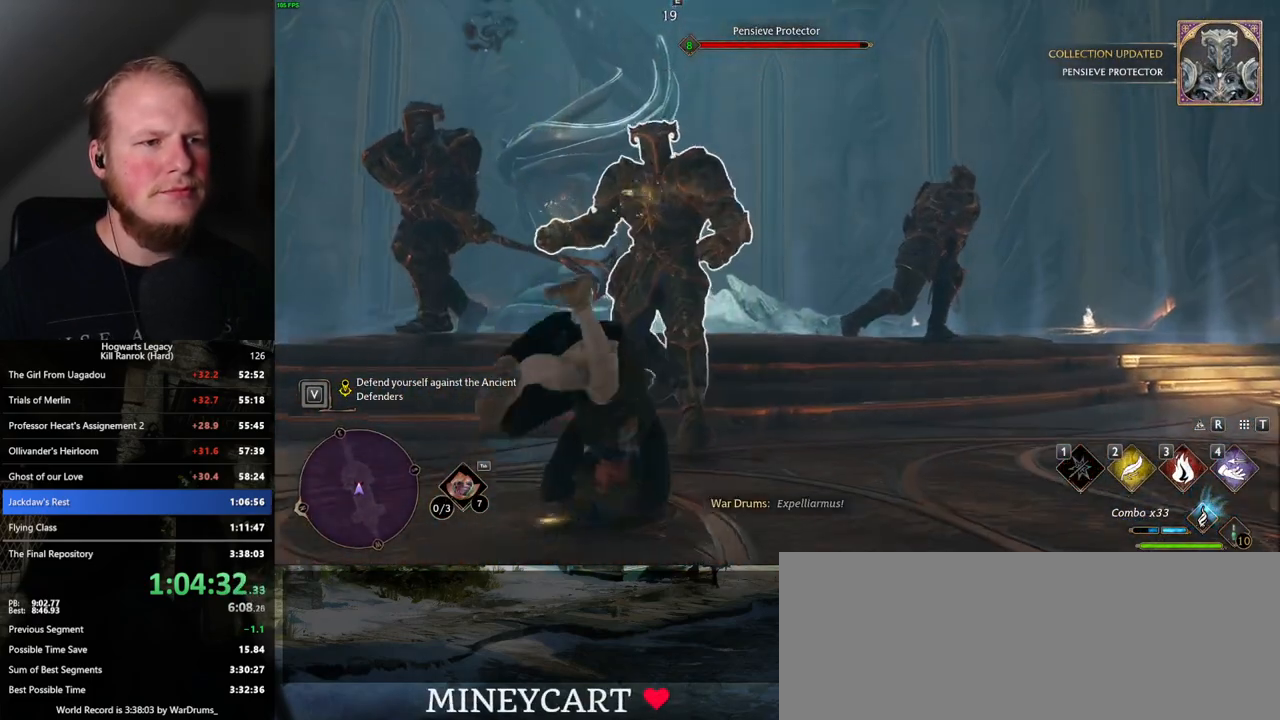
{"keys": [], "mouse": [], "events": [[67, "3", "up"], [150, "3", "down"], [217, "w", "up"], [234, "3", "up"], [300, "3", "down"], [367, "3", "up"], [450, "3", "down"], [500, "3", "up"]]}